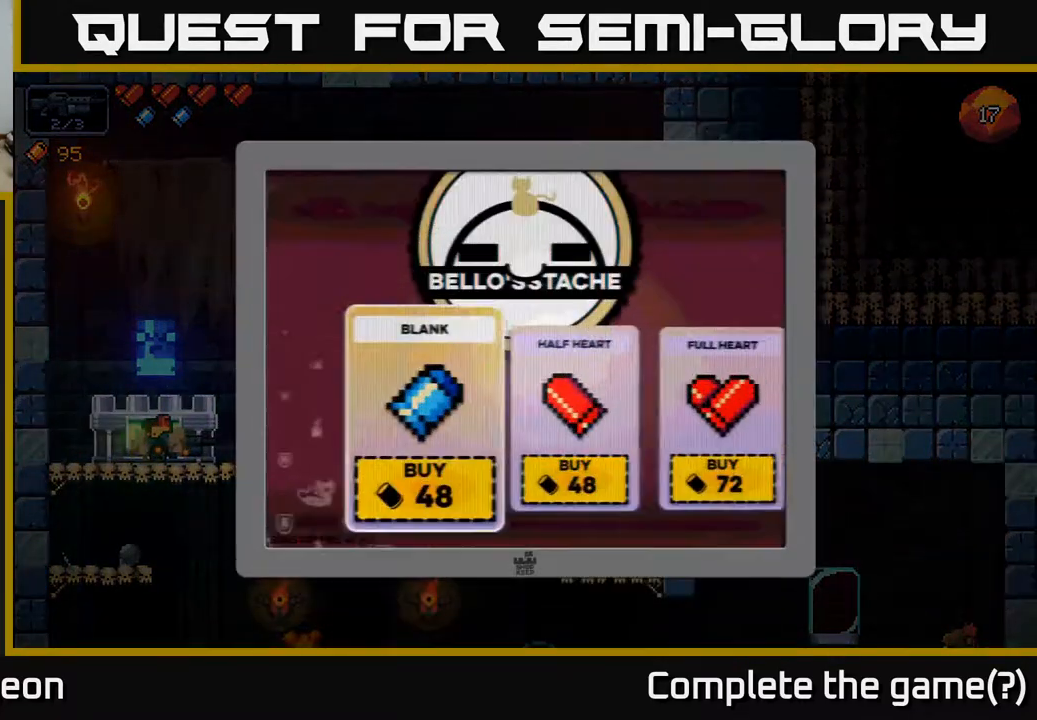
Gameplay with a controller (Xbox layout); each line is a JSON object with the inputs held at the frame after it. "events" lists button and stick changes between this image and that frame as [ms after this image, input, new state], when the widget could be followed in between.
{"buttons": [], "left_stick": "right", "right_stick": "center", "events": [[250, "left_stick", "right"], [367, "left_stick", "center"], [417, "left_stick", "right"]]}
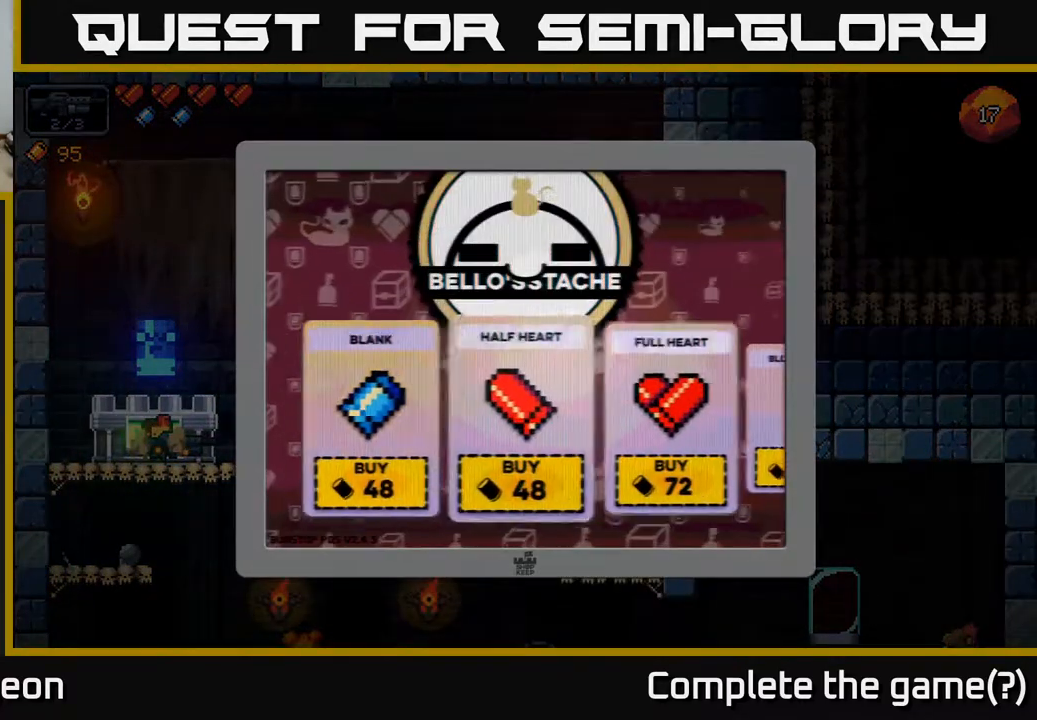
{"buttons": [], "left_stick": "center", "right_stick": "center", "events": [[50, "left_stick", "center"], [117, "left_stick", "right"], [467, "left_stick", "center"]]}
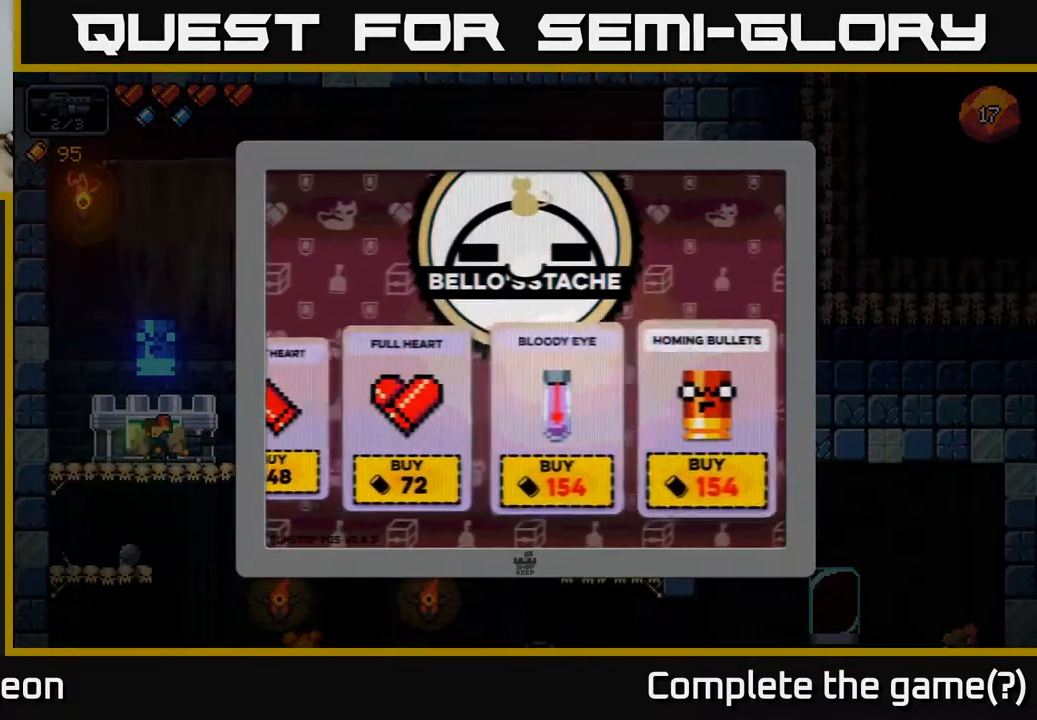
{"buttons": [], "left_stick": "center", "right_stick": "center", "events": []}
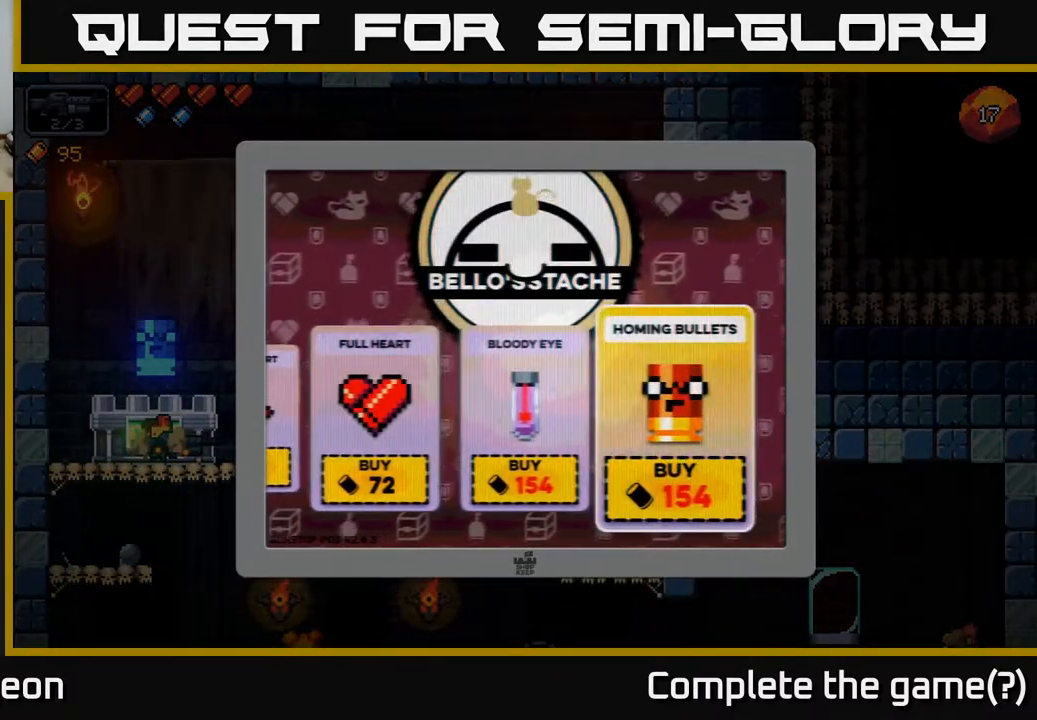
{"buttons": [], "left_stick": "down", "right_stick": "center", "events": [[367, "B", "down"], [400, "B", "up"], [500, "left_stick", "down"]]}
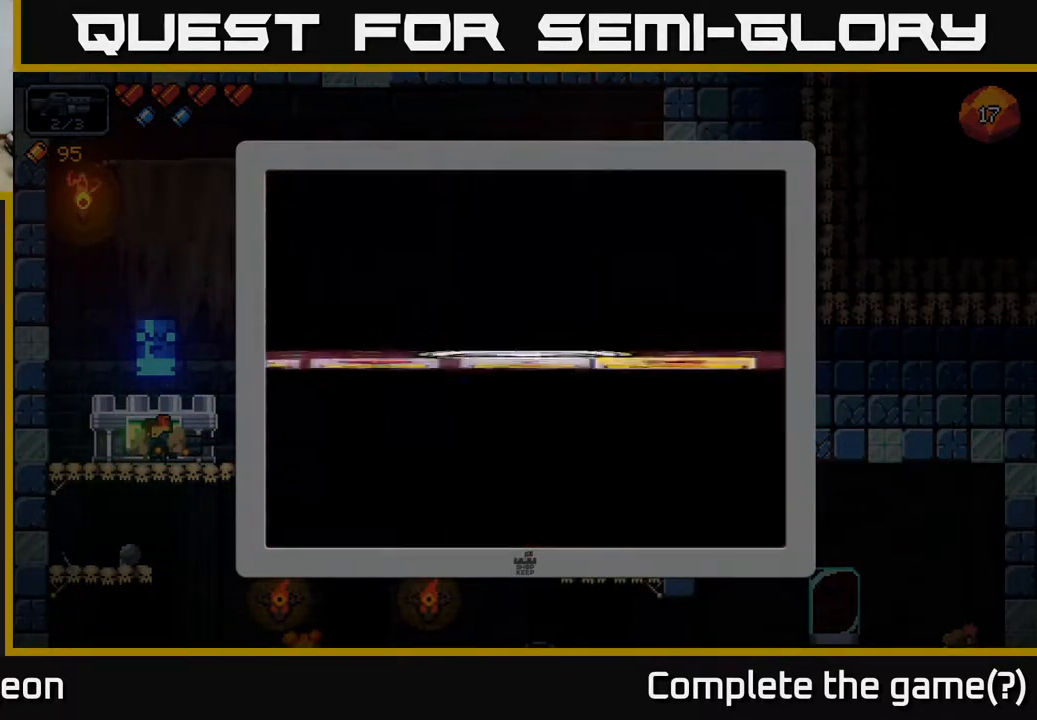
{"buttons": [], "left_stick": "center", "right_stick": "center", "events": [[117, "A", "down"], [200, "A", "up"], [250, "left_stick", "right"], [450, "left_stick", "center"]]}
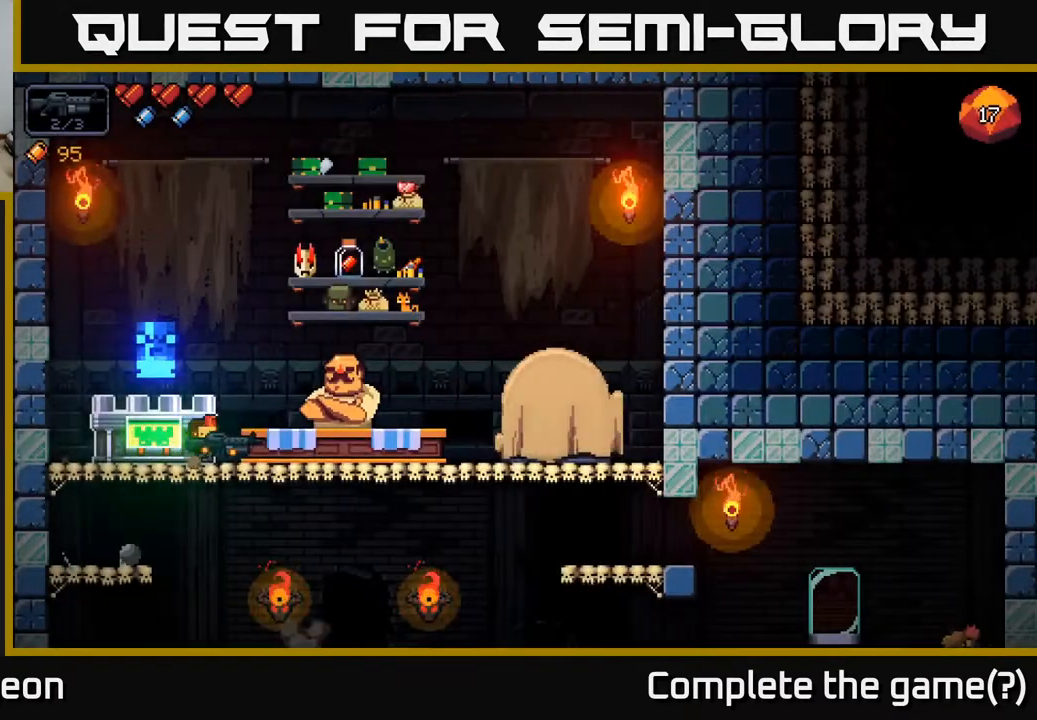
{"buttons": [], "left_stick": "center", "right_stick": "center", "events": [[17, "left_stick", "down"], [100, "A", "down"], [200, "A", "up"], [383, "left_stick", "center"]]}
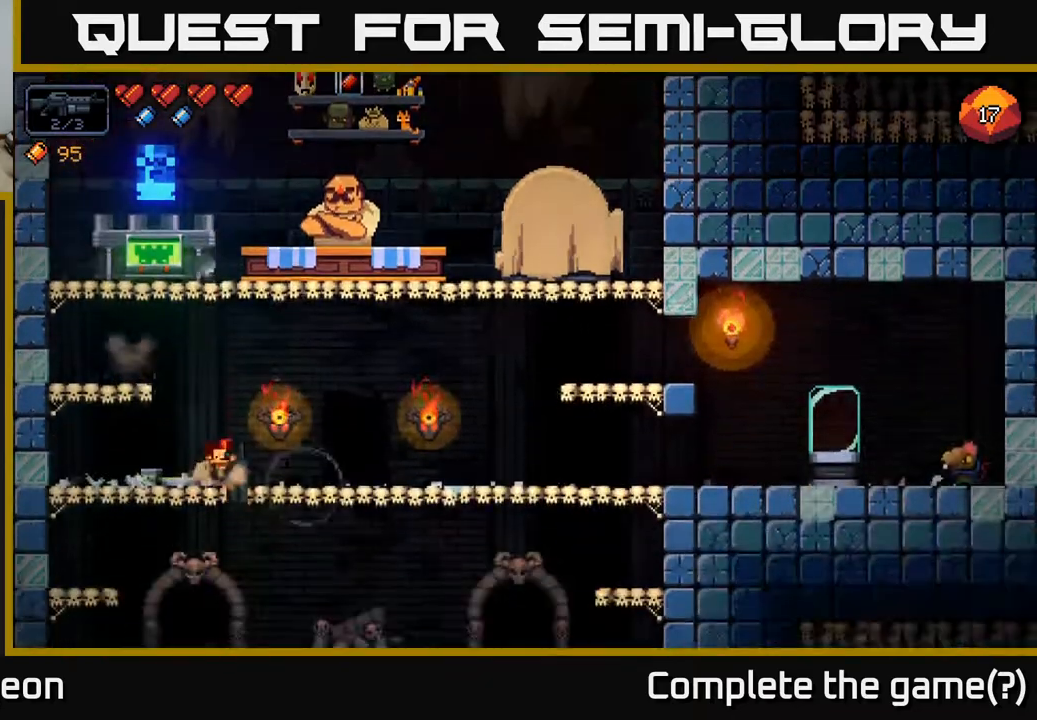
{"buttons": [], "left_stick": "right", "right_stick": "center", "events": [[33, "left_stick", "down"], [100, "A", "down"], [183, "A", "up"], [267, "left_stick", "left"], [333, "left_stick", "center"], [383, "left_stick", "right"]]}
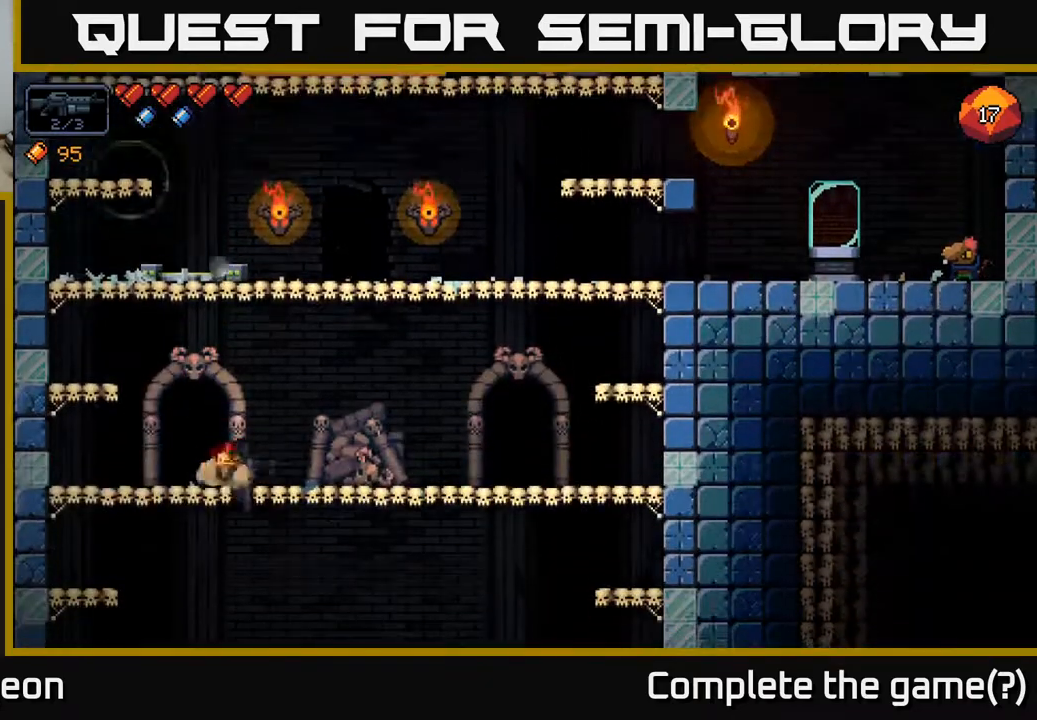
{"buttons": [], "left_stick": "center", "right_stick": "center", "events": [[17, "left_stick", "center"], [83, "X", "down"], [167, "X", "up"]]}
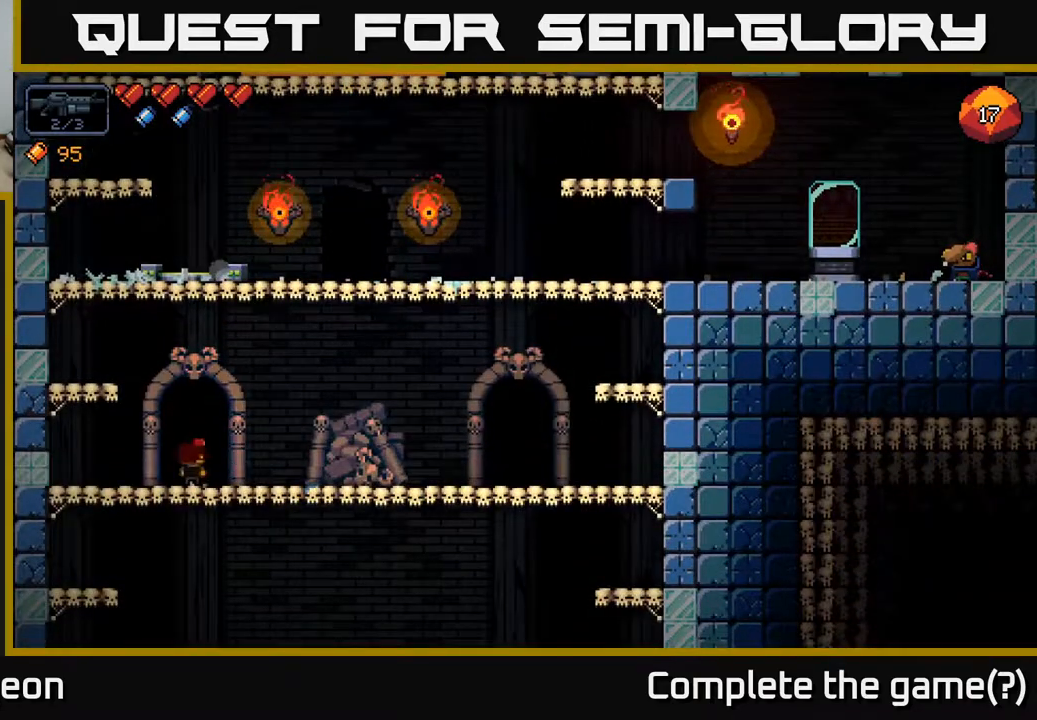
{"buttons": [], "left_stick": "center", "right_stick": "center", "events": []}
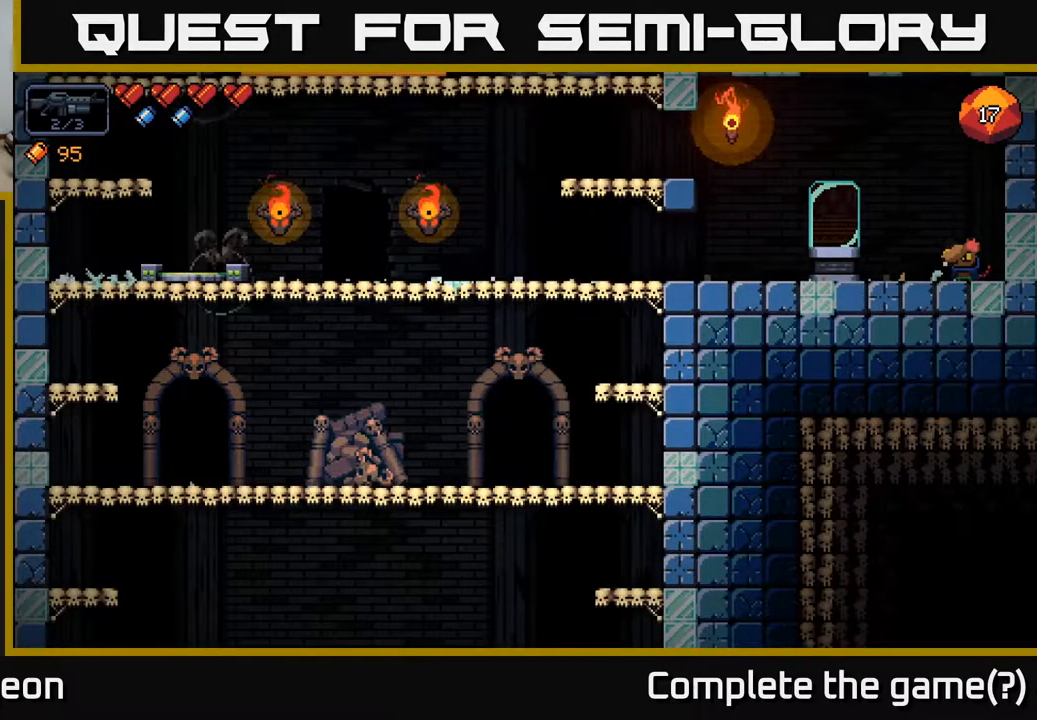
{"buttons": [], "left_stick": "center", "right_stick": "center", "events": []}
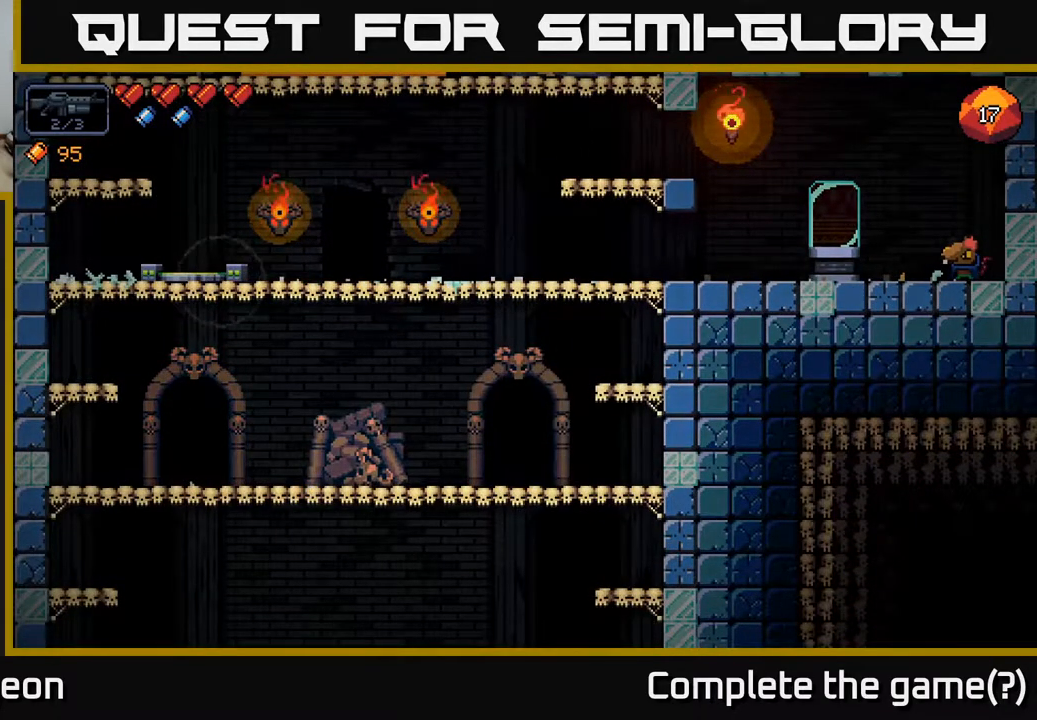
{"buttons": [], "left_stick": "center", "right_stick": "up-right", "events": [[150, "right_stick", "up-right"]]}
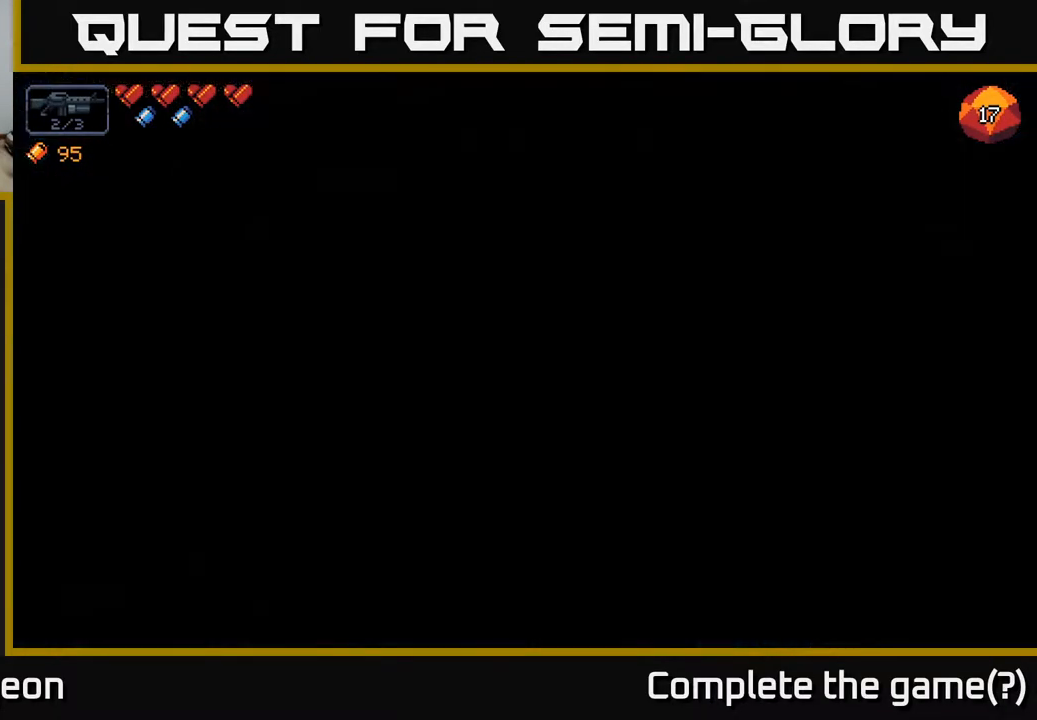
{"buttons": [], "left_stick": "center", "right_stick": "center", "events": [[133, "right_stick", "center"]]}
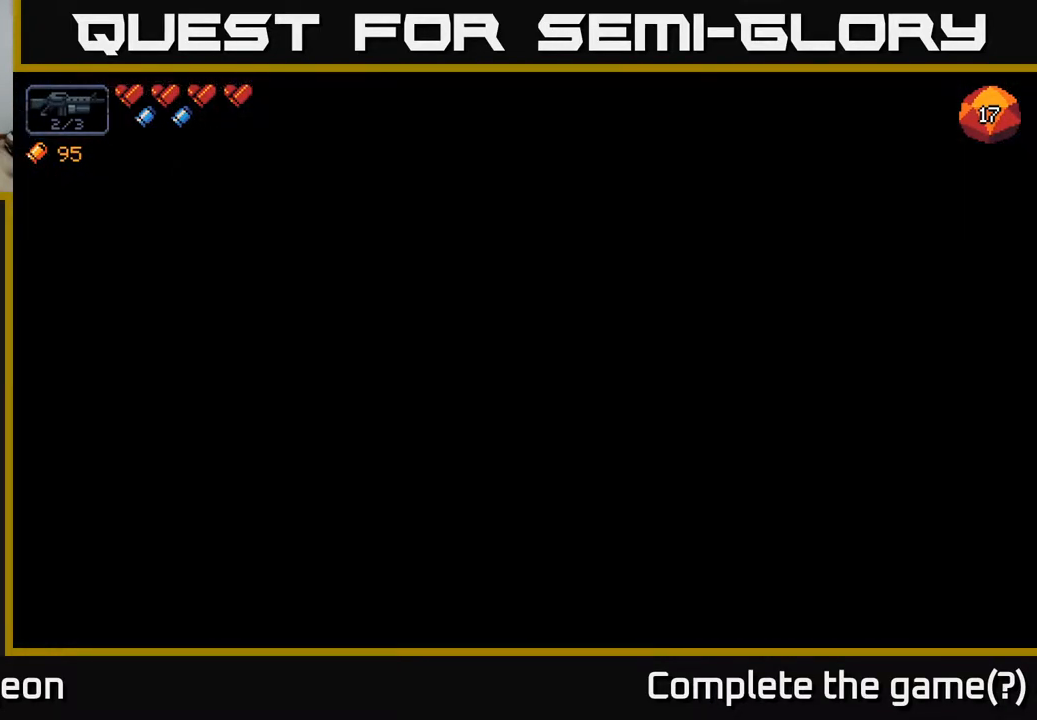
{"buttons": [], "left_stick": "center", "right_stick": "center", "events": []}
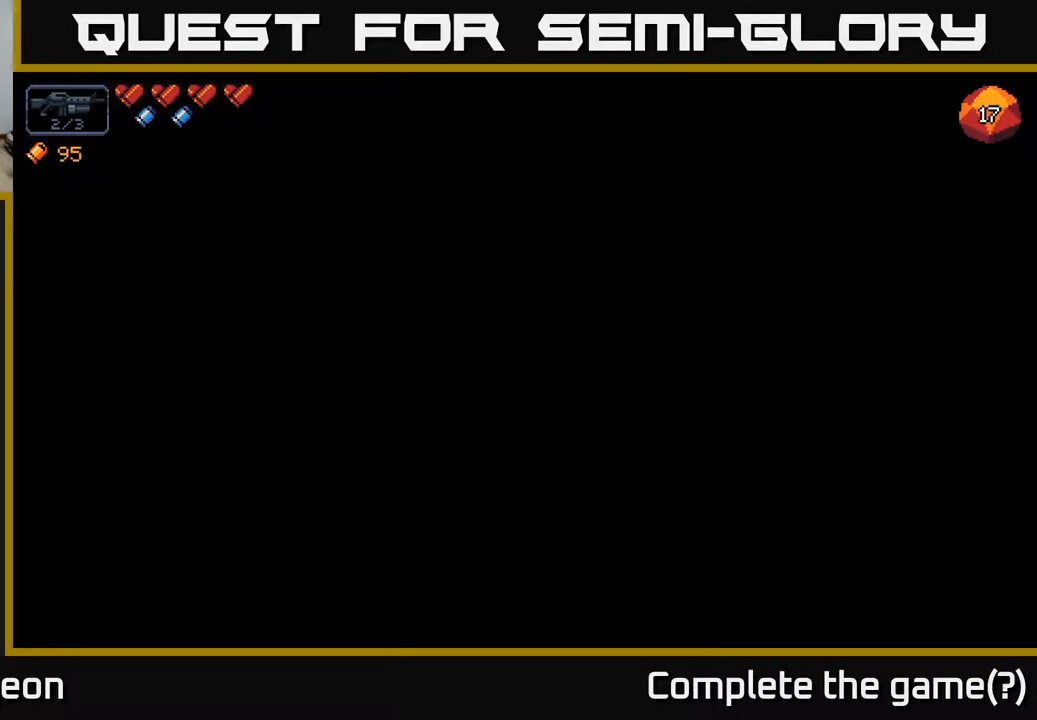
{"buttons": [], "left_stick": "center", "right_stick": "right", "events": [[67, "right_stick", "right"]]}
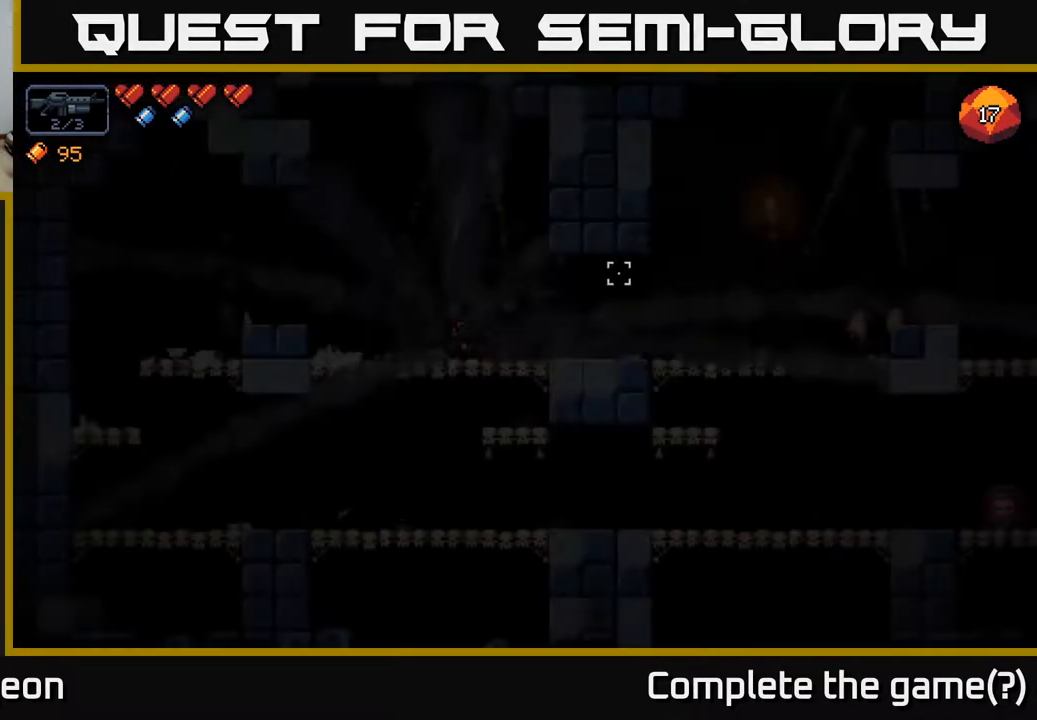
{"buttons": [], "left_stick": "right", "right_stick": "right", "events": [[117, "right_stick", "up-right"], [350, "right_stick", "right"], [400, "left_stick", "right"]]}
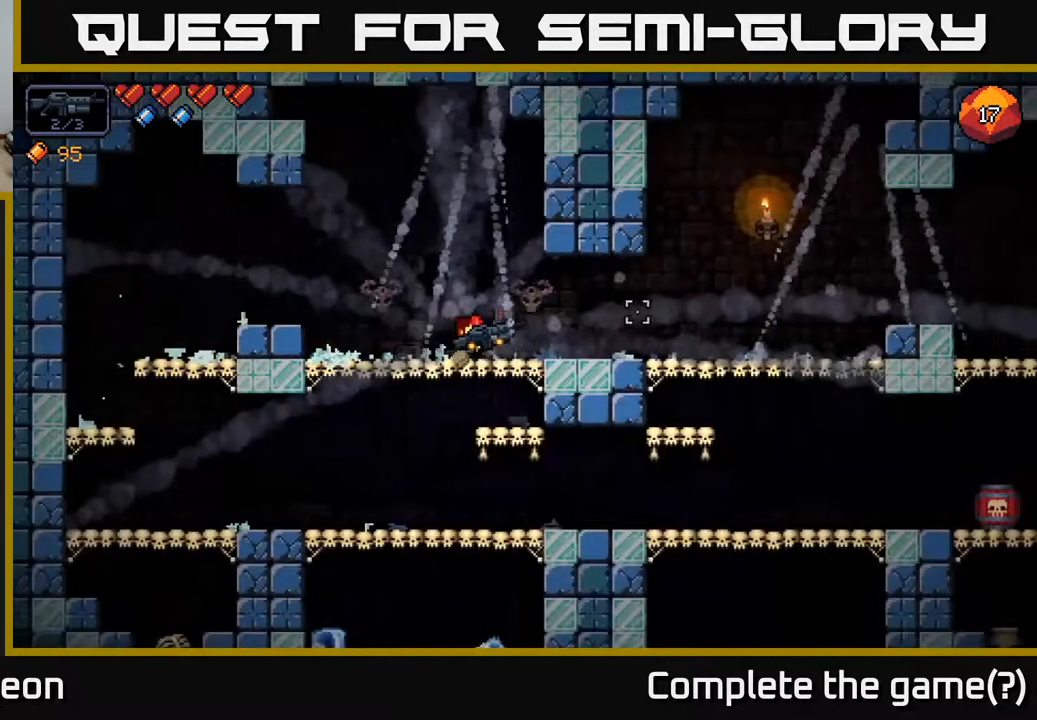
{"buttons": [], "left_stick": "right", "right_stick": "right", "events": []}
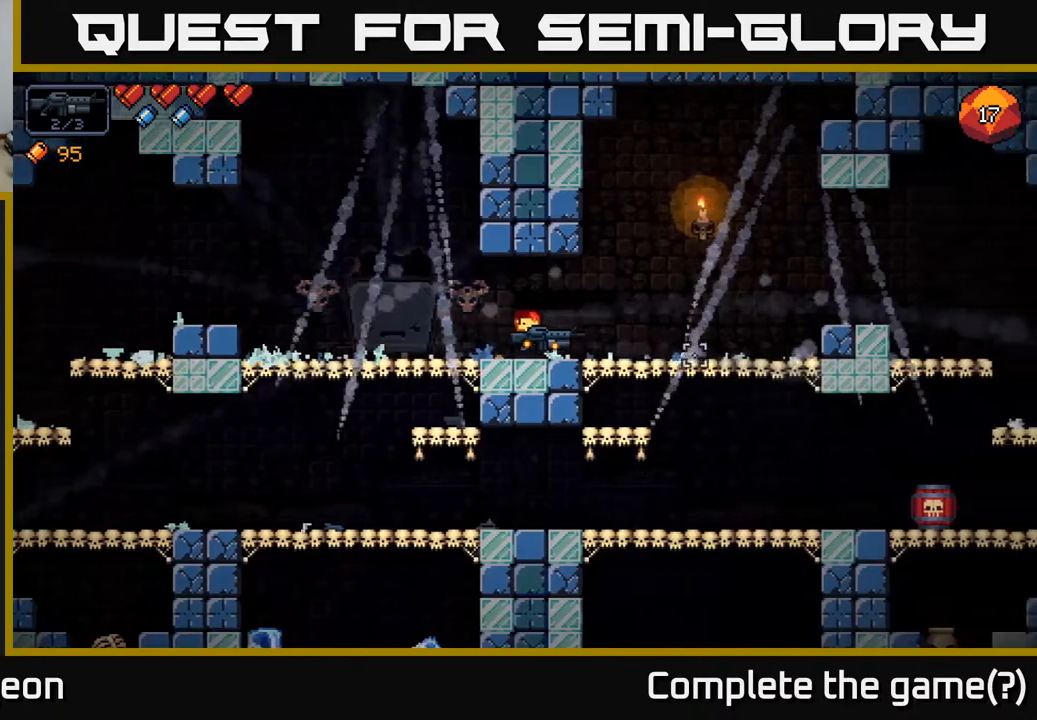
{"buttons": [], "left_stick": "center", "right_stick": "down-right", "events": [[183, "right_stick", "down-right"], [433, "left_stick", "center"]]}
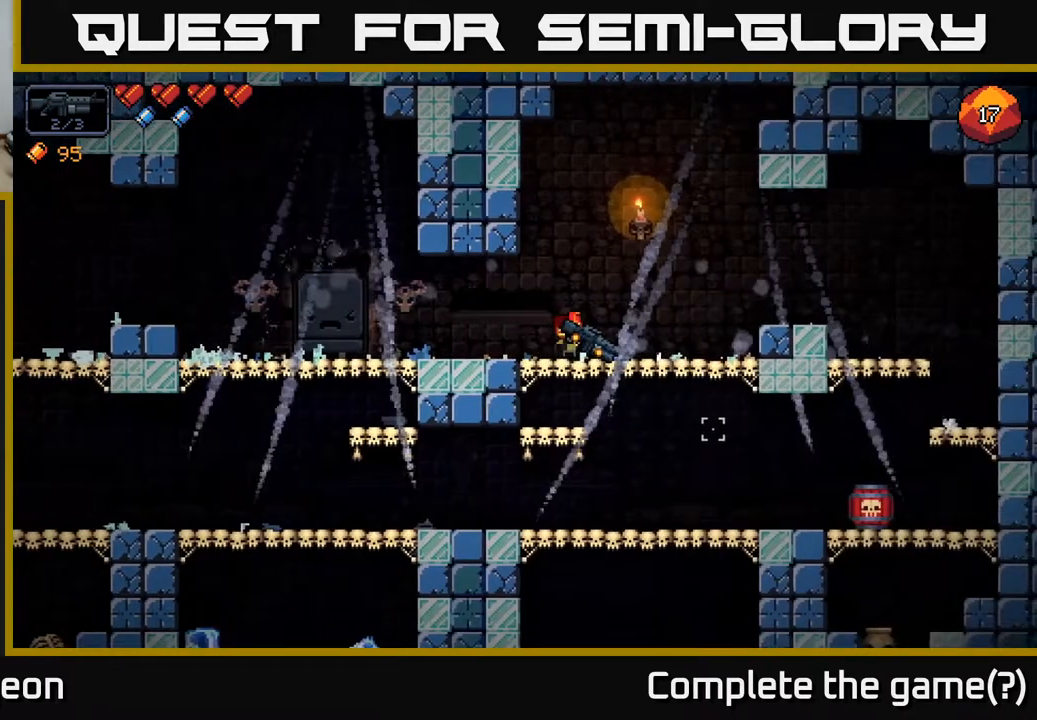
{"buttons": [], "left_stick": "left", "right_stick": "down-right", "events": [[350, "left_stick", "left"]]}
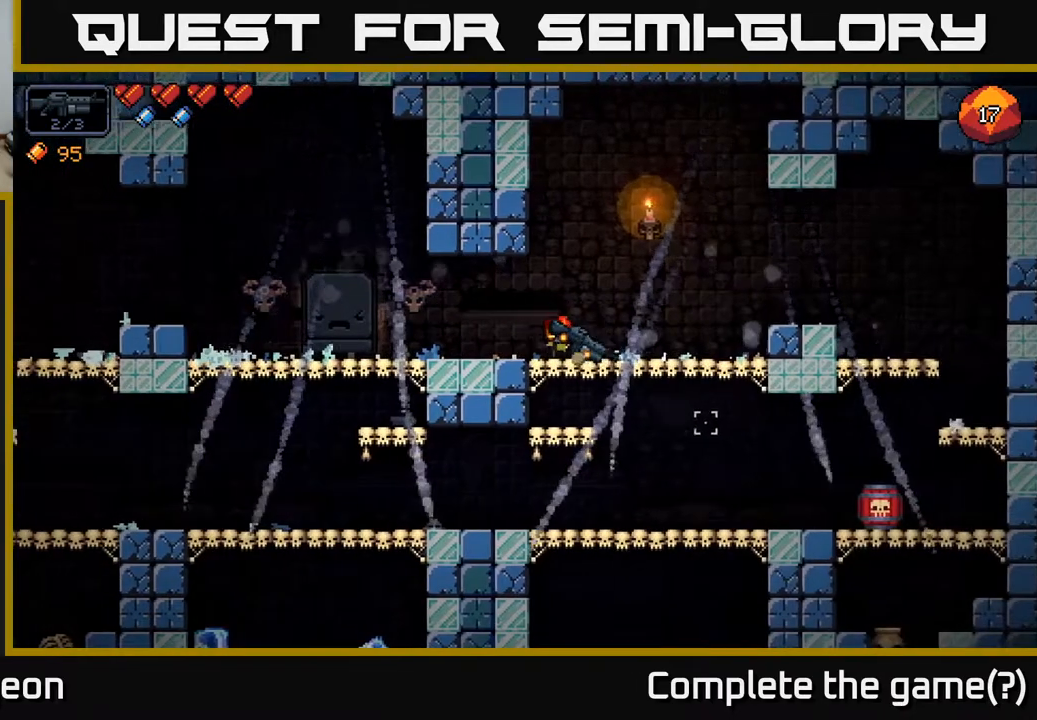
{"buttons": [], "left_stick": "left", "right_stick": "right", "events": [[300, "right_stick", "right"]]}
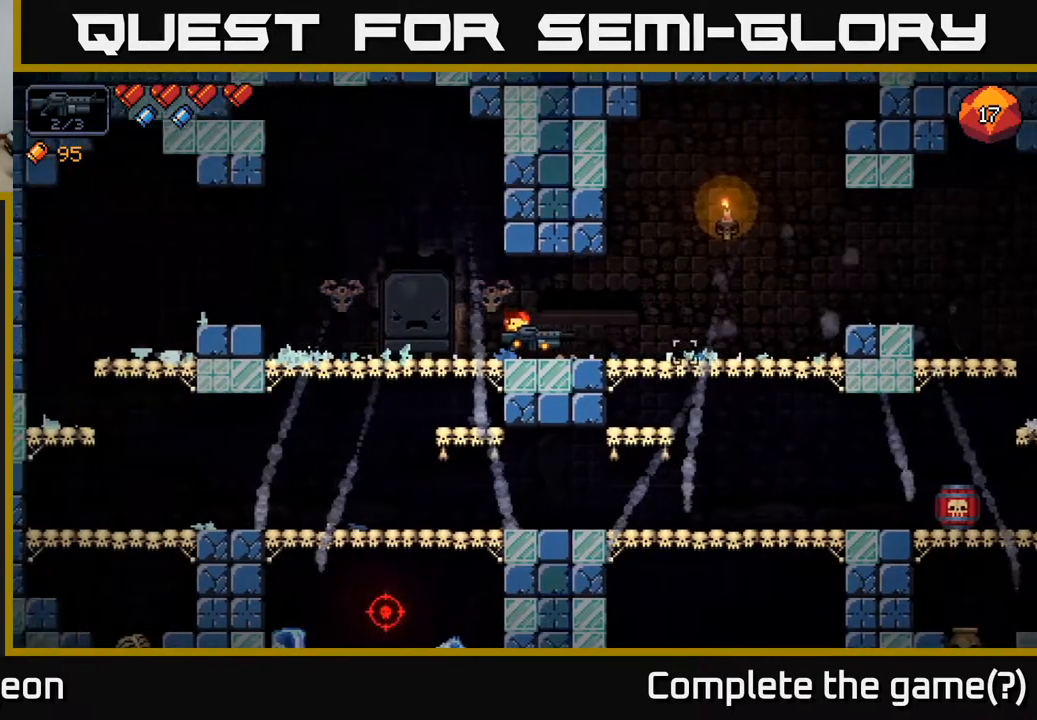
{"buttons": [], "left_stick": "center", "right_stick": "down", "events": [[100, "right_stick", "down"], [483, "left_stick", "center"]]}
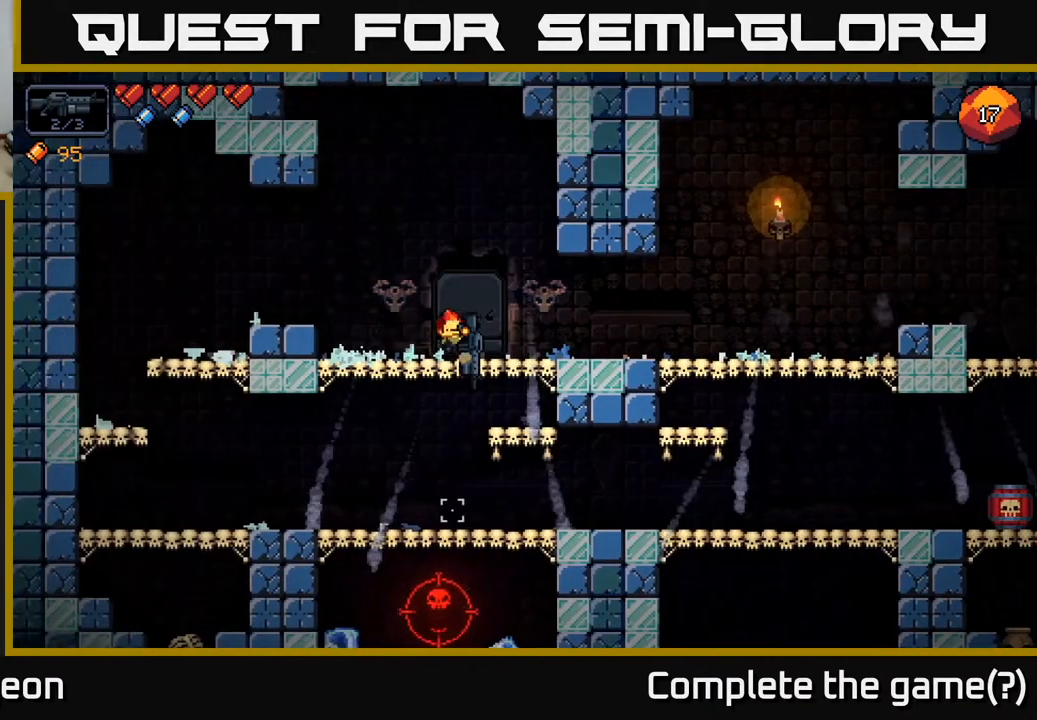
{"buttons": [], "left_stick": "center", "right_stick": "down", "events": [[217, "R2", "down"], [367, "R2", "up"]]}
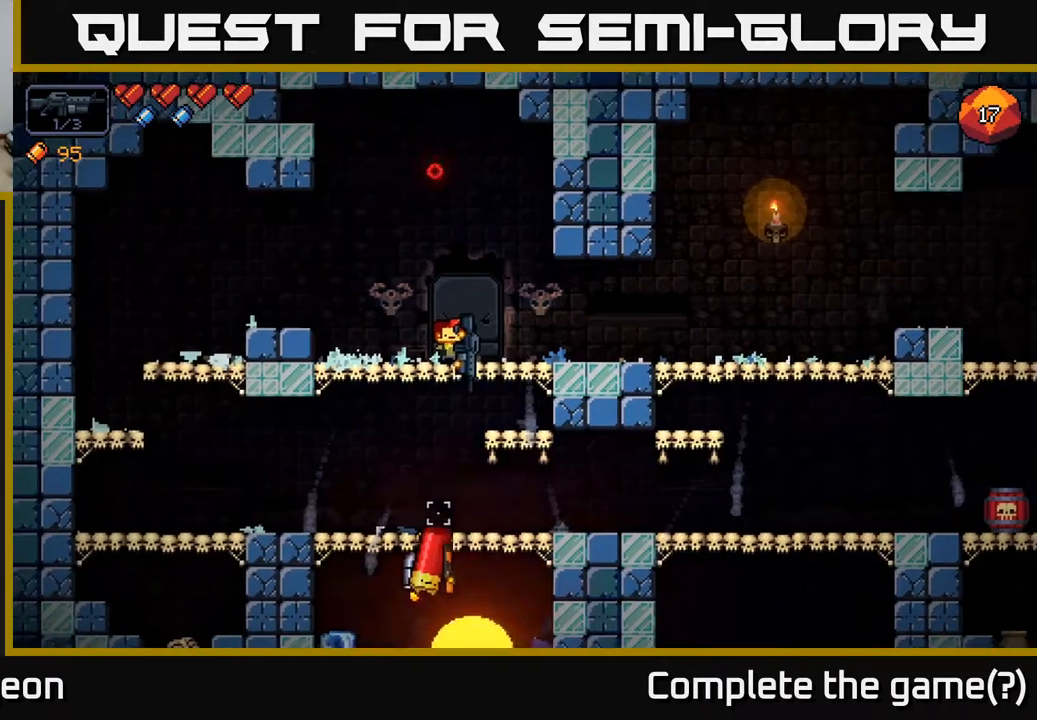
{"buttons": [], "left_stick": "right", "right_stick": "down", "events": [[200, "R2", "down"], [367, "left_stick", "right"], [417, "R2", "up"]]}
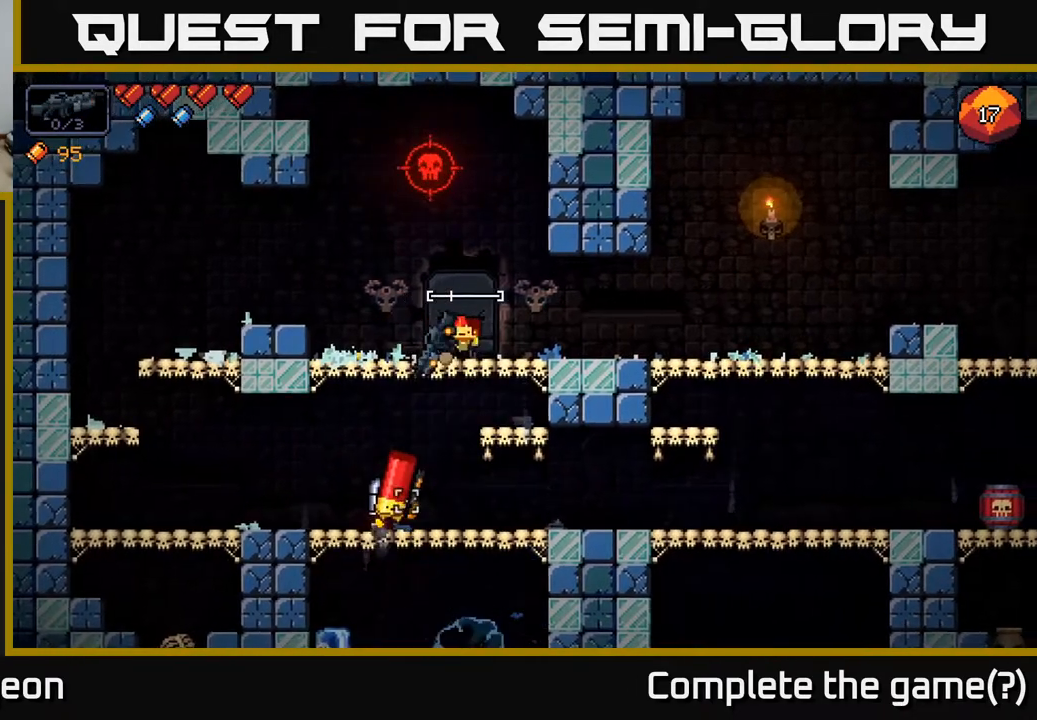
{"buttons": ["R2"], "left_stick": "center", "right_stick": "down-left", "events": [[33, "right_stick", "down-left"], [150, "left_stick", "center"], [200, "R2", "down"]]}
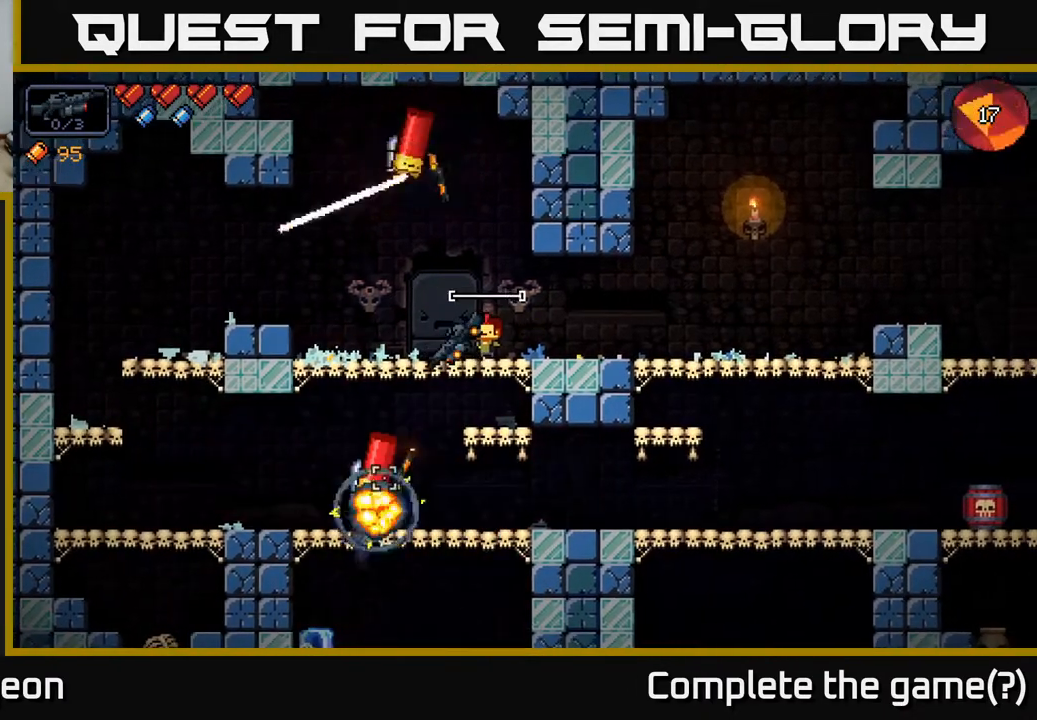
{"buttons": ["R2"], "left_stick": "center", "right_stick": "down-left", "events": [[250, "left_stick", "right"], [383, "left_stick", "center"]]}
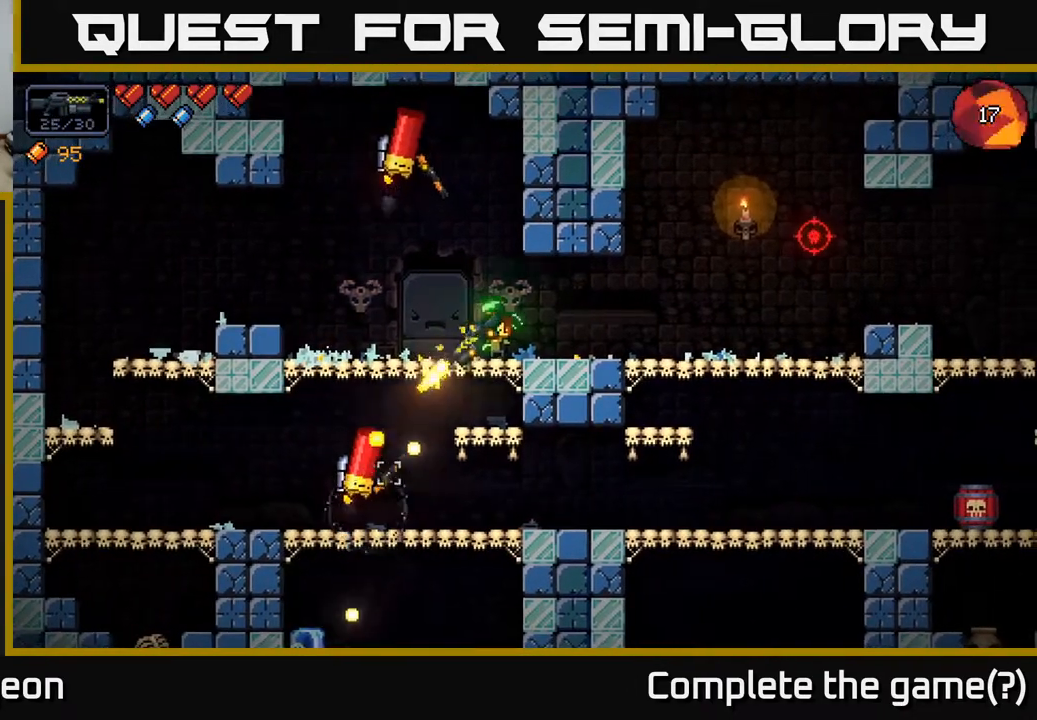
{"buttons": [], "left_stick": "right", "right_stick": "up-left", "events": [[383, "left_stick", "right"], [433, "R2", "up"], [500, "right_stick", "up-left"]]}
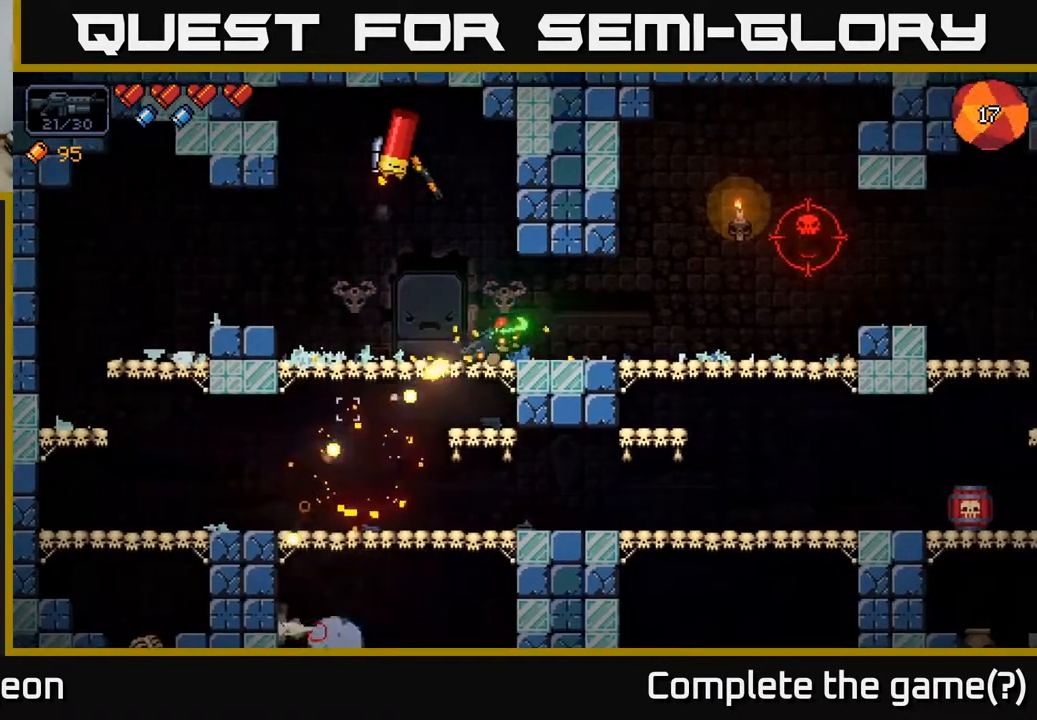
{"buttons": ["R2"], "left_stick": "center", "right_stick": "up-left", "events": [[67, "left_stick", "center"], [83, "R2", "down"], [150, "left_stick", "left"], [283, "left_stick", "center"]]}
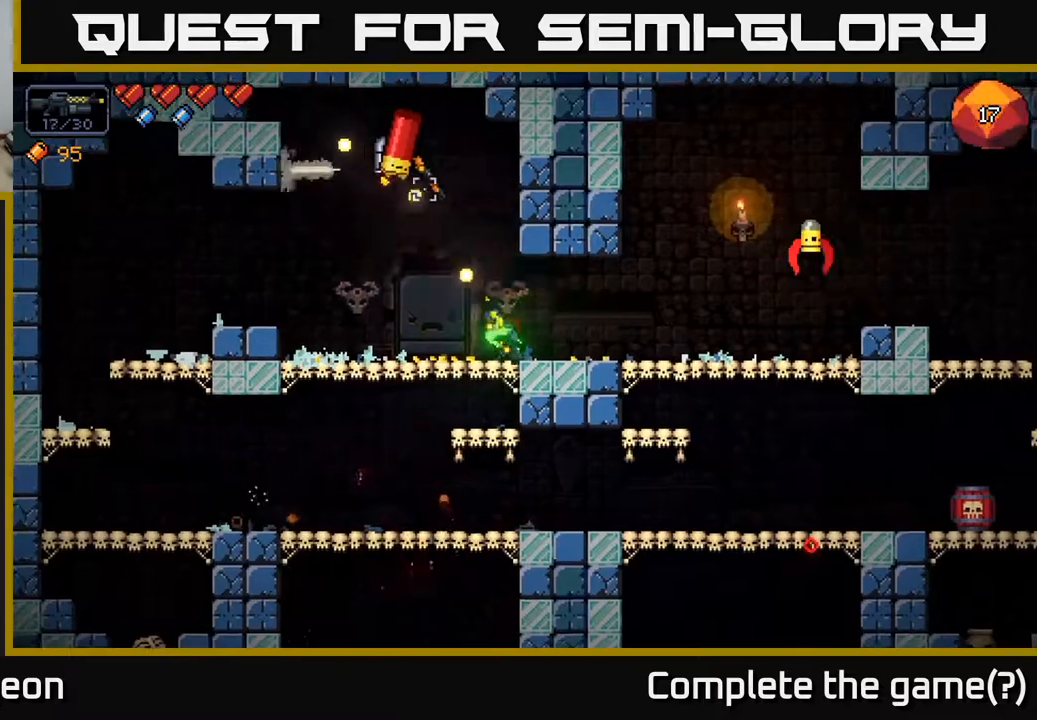
{"buttons": ["R2"], "left_stick": "right", "right_stick": "up-left", "events": [[483, "left_stick", "right"]]}
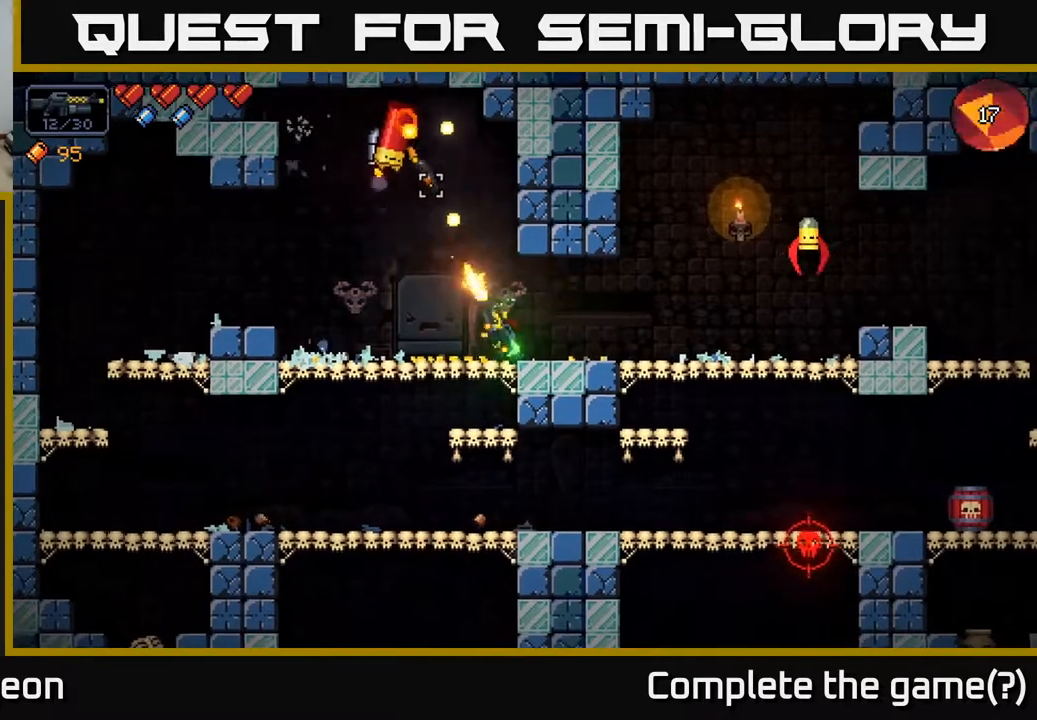
{"buttons": ["R2"], "left_stick": "right", "right_stick": "up-right", "events": [[50, "R2", "up"], [167, "right_stick", "up-right"], [267, "R2", "down"]]}
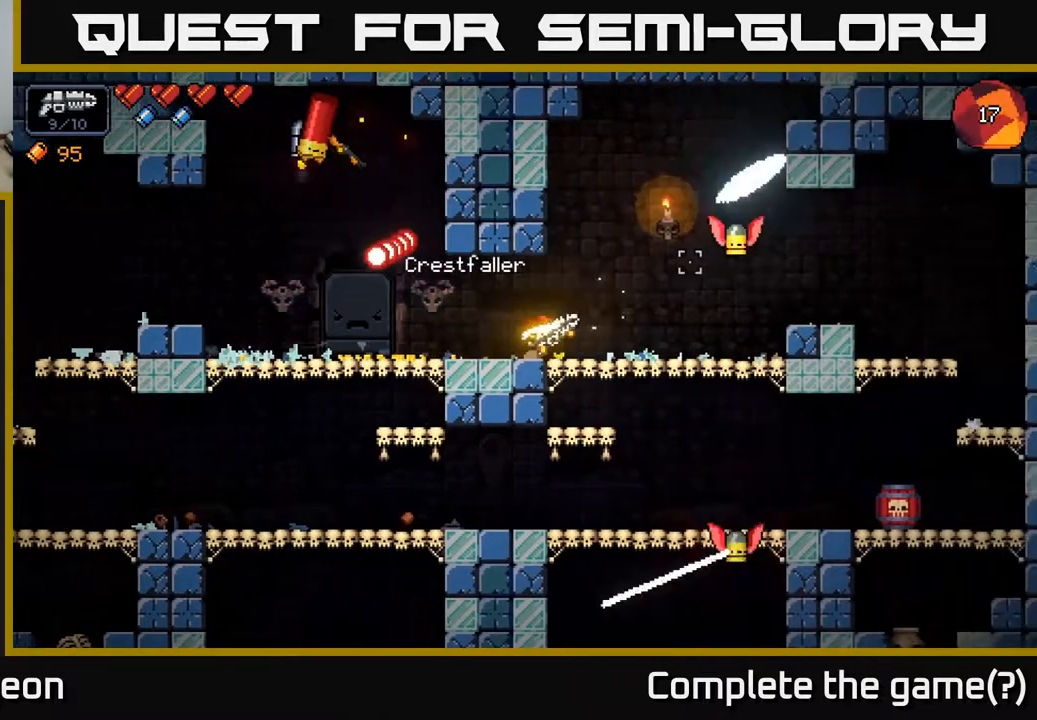
{"buttons": ["R2"], "left_stick": "center", "right_stick": "up-right", "events": [[50, "left_stick", "center"], [167, "left_stick", "right"], [350, "left_stick", "center"], [450, "R2", "up"], [500, "R2", "down"]]}
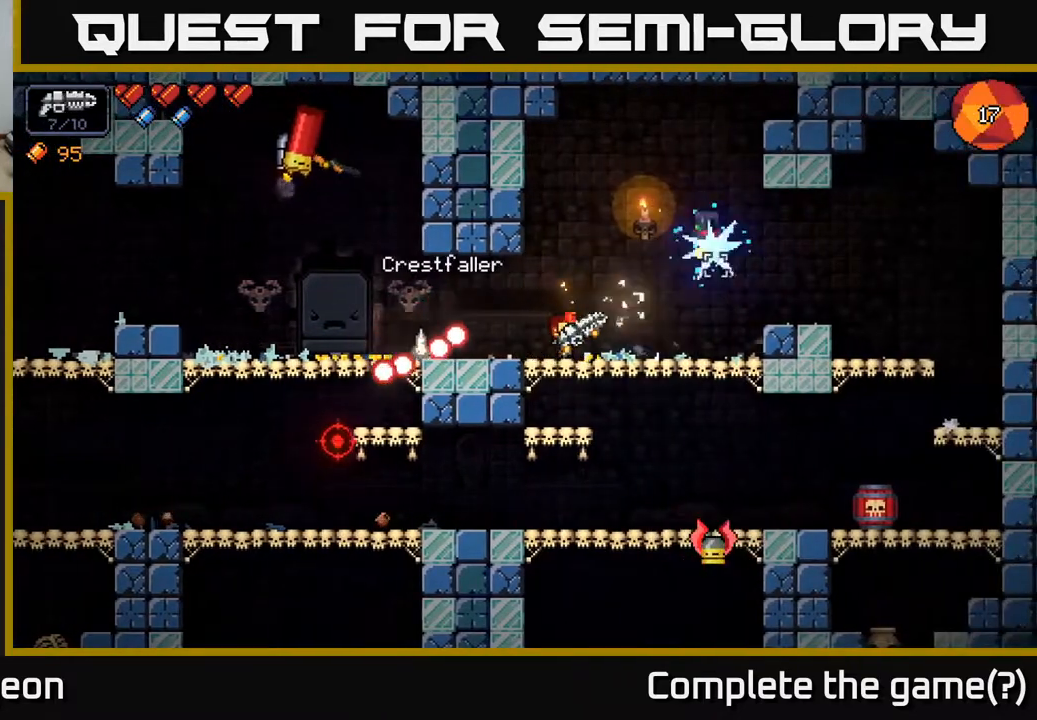
{"buttons": ["R2"], "left_stick": "center", "right_stick": "down-right", "events": [[50, "left_stick", "right"], [167, "R2", "up"], [267, "right_stick", "down-right"], [367, "R2", "down"], [417, "left_stick", "center"]]}